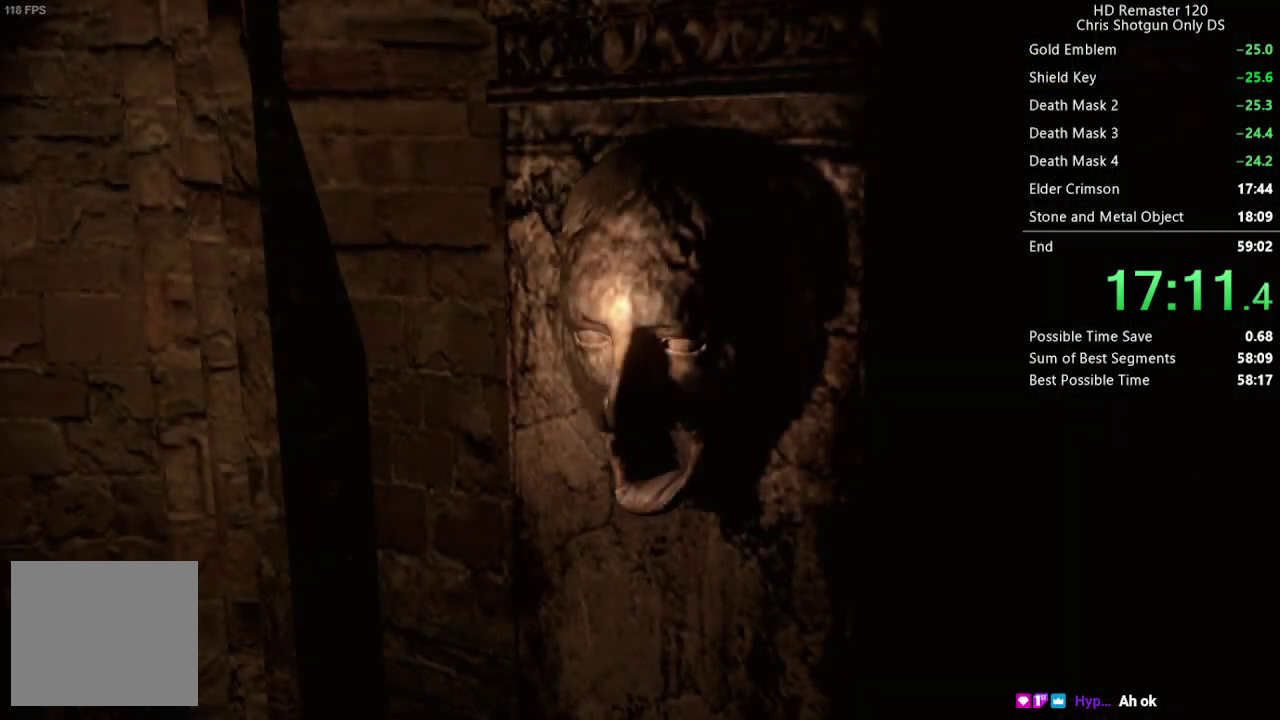
Gameplay with a controller (Xbox layout); each line is a JSON object with the inputs held at the frame after it. "events" lists button and stick changes between this image and that frame as [ms after this image, input, new state], when the widget could be followed in between.
{"buttons": ["A"], "left_stick": "center", "right_stick": "center", "events": [[67, "A", "up"], [217, "A", "down"], [317, "A", "up"], [433, "A", "down"]]}
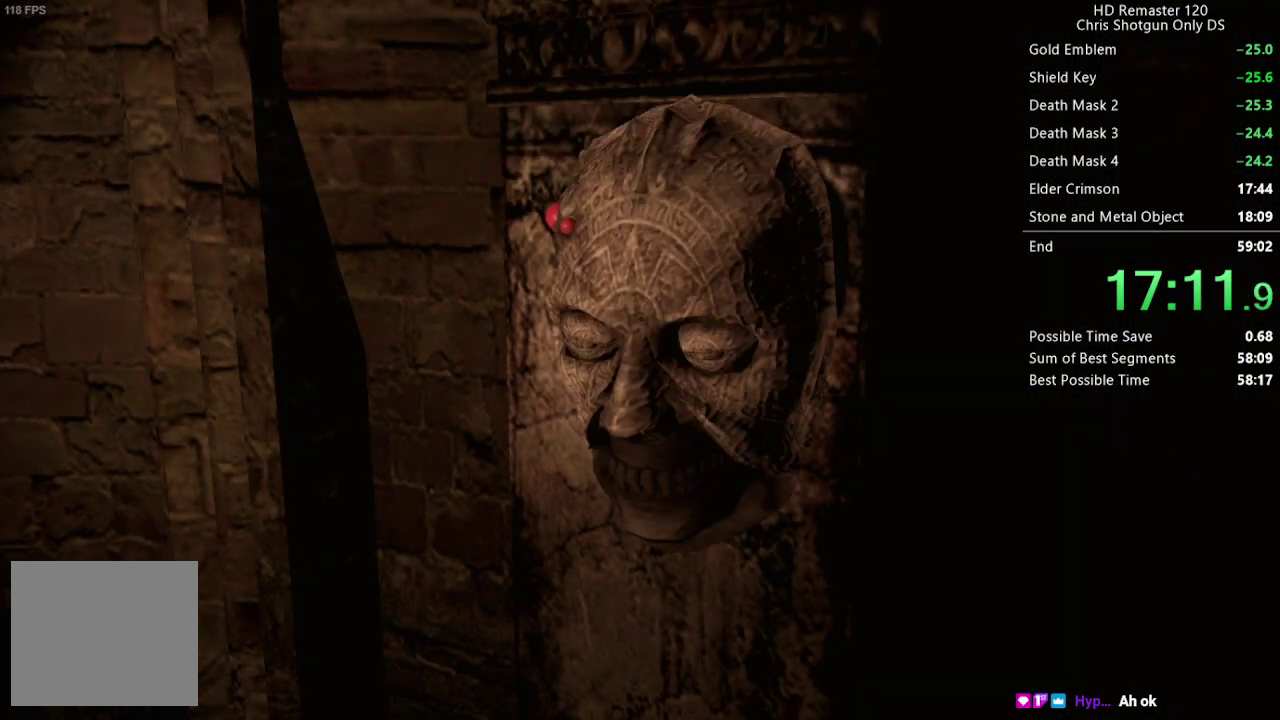
{"buttons": [], "left_stick": "center", "right_stick": "center", "events": [[50, "A", "up"], [167, "A", "down"], [250, "A", "up"], [400, "A", "down"], [500, "A", "up"]]}
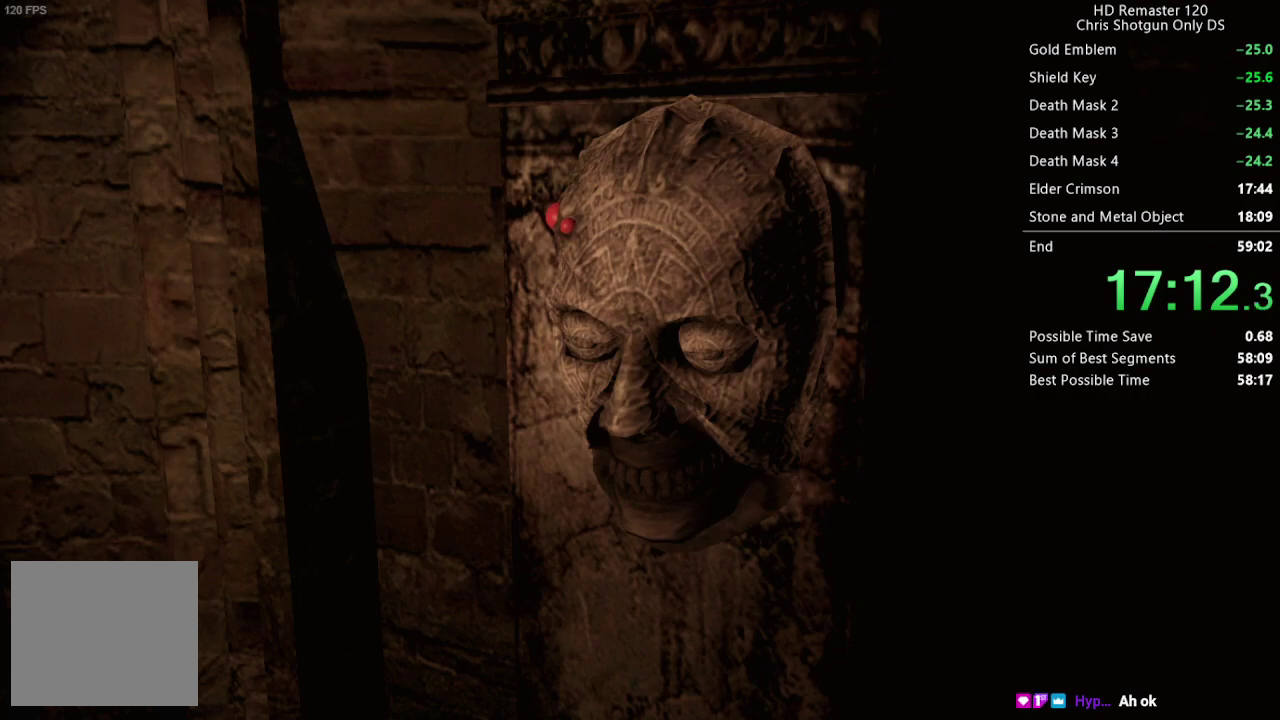
{"buttons": [], "left_stick": "center", "right_stick": "center", "events": [[133, "A", "down"], [217, "A", "up"], [350, "A", "down"], [433, "A", "up"]]}
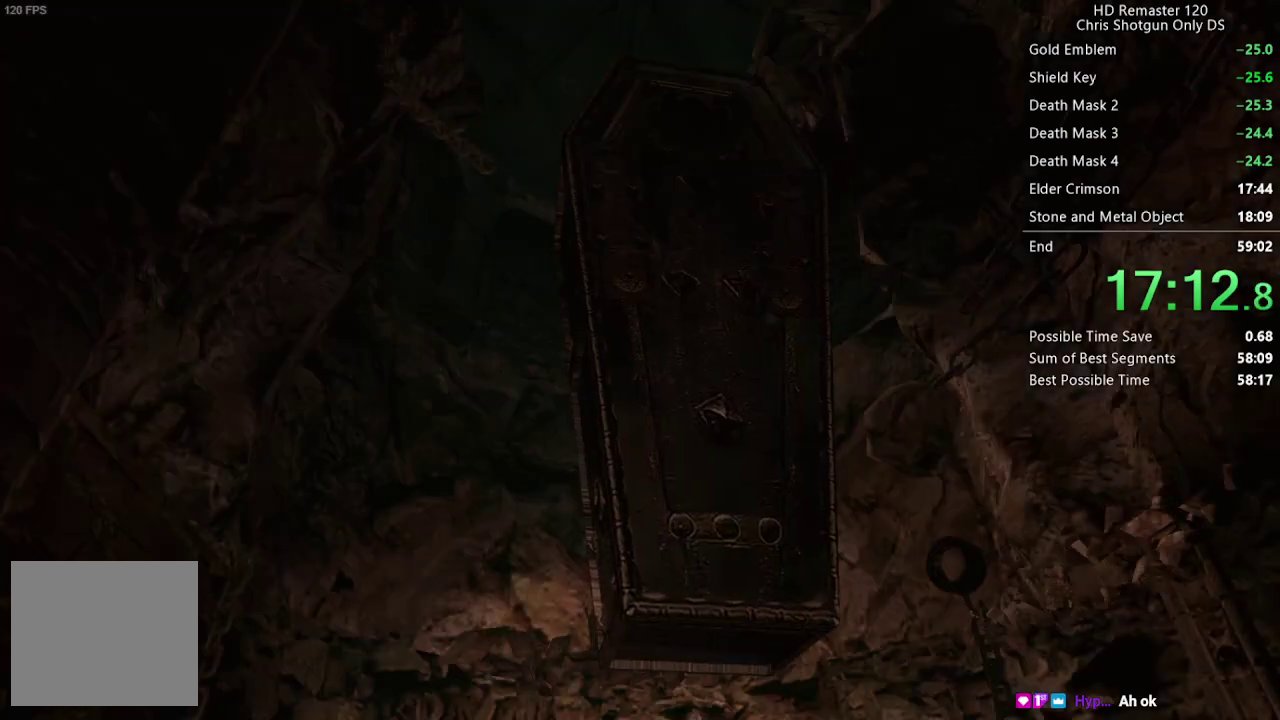
{"buttons": [], "left_stick": "center", "right_stick": "center", "events": [[83, "A", "down"], [167, "A", "up"], [317, "A", "down"], [400, "A", "up"]]}
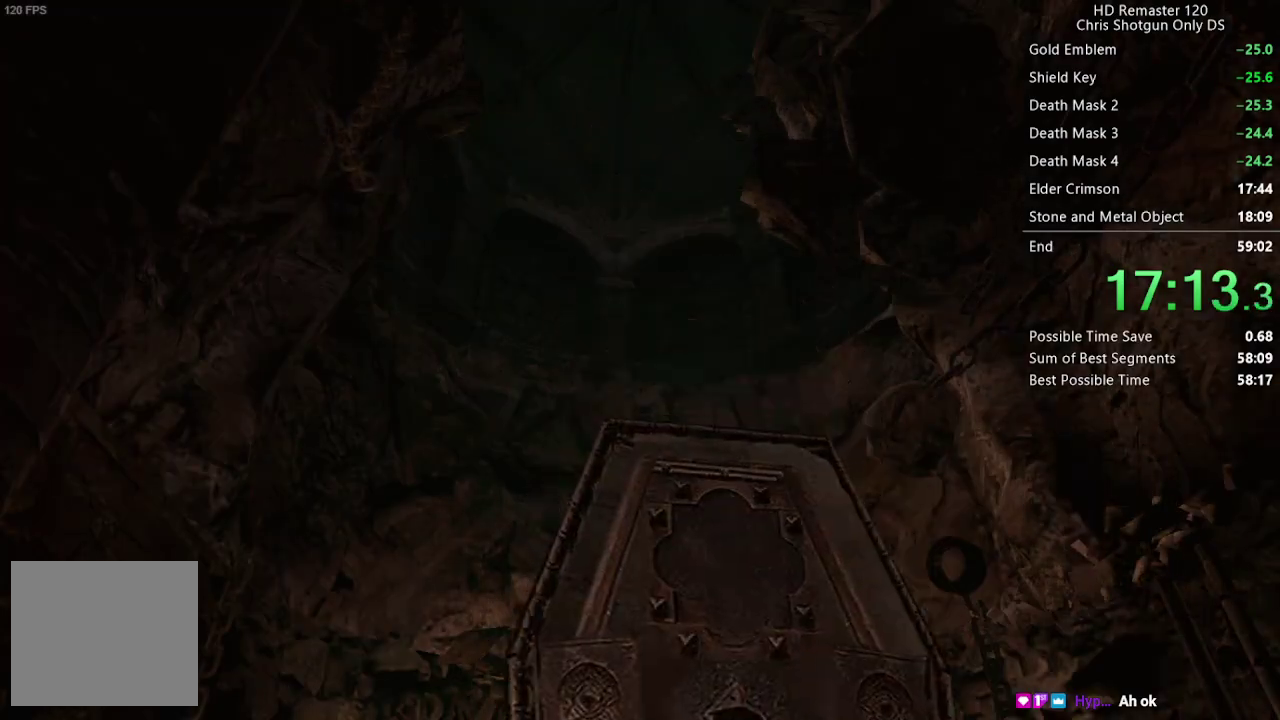
{"buttons": [], "left_stick": "center", "right_stick": "center", "events": [[67, "A", "down"], [133, "A", "up"], [283, "A", "down"], [367, "A", "up"]]}
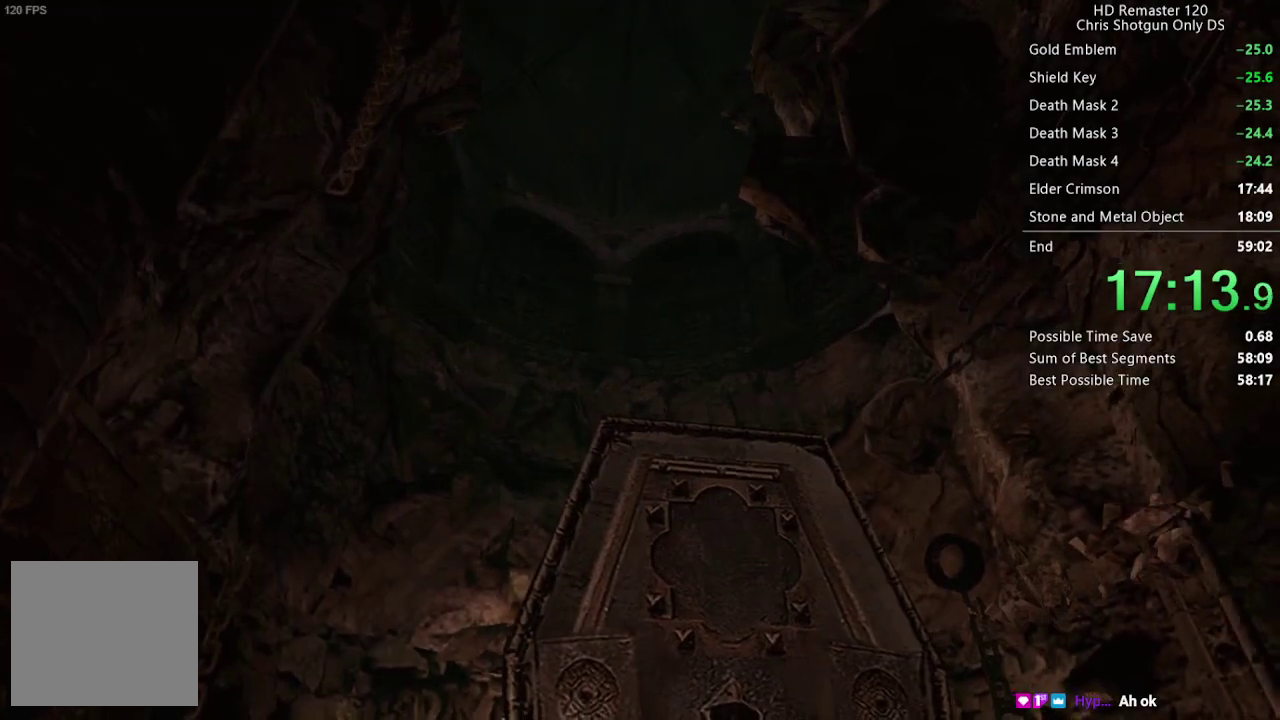
{"buttons": ["A"], "left_stick": "center", "right_stick": "center", "events": [[17, "A", "down"], [100, "A", "up"], [250, "A", "down"], [333, "A", "up"], [500, "A", "down"]]}
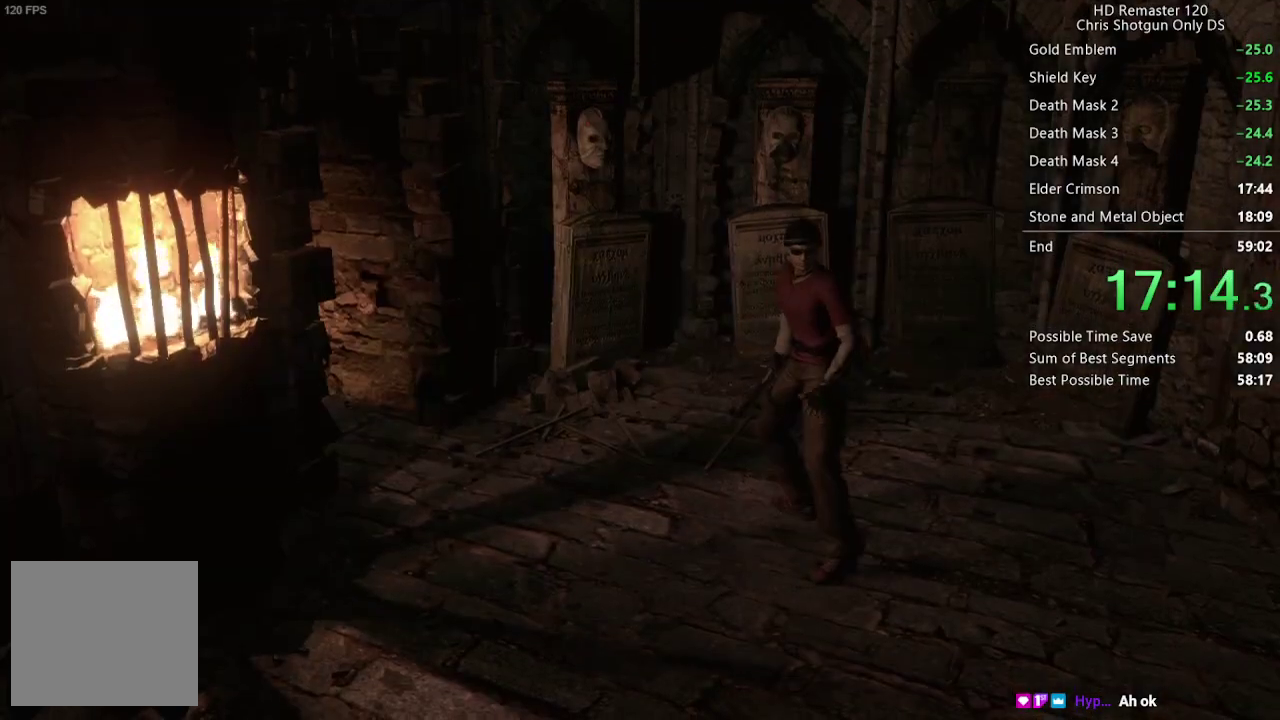
{"buttons": ["A"], "left_stick": "center", "right_stick": "center", "events": [[67, "A", "up"], [217, "A", "down"], [283, "A", "up"], [450, "A", "down"]]}
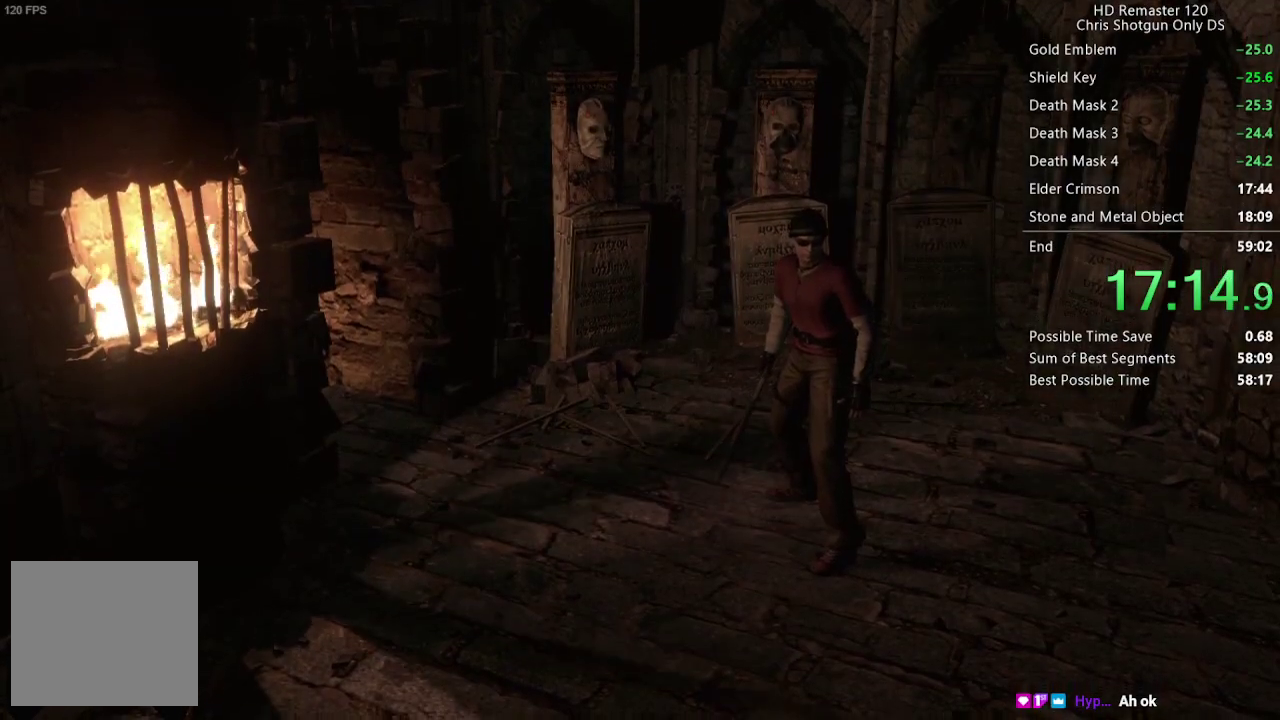
{"buttons": [], "left_stick": "center", "right_stick": "center", "events": [[17, "A", "up"], [167, "A", "down"], [267, "A", "up"]]}
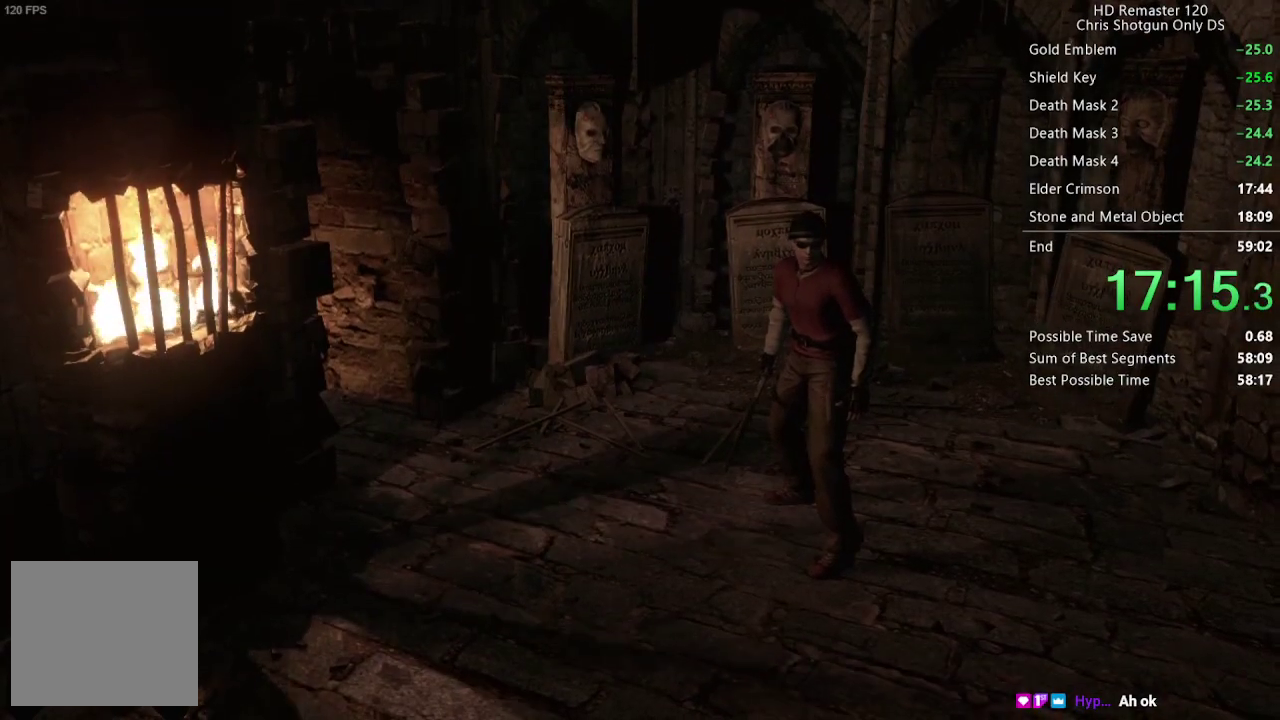
{"buttons": [], "left_stick": "center", "right_stick": "center", "events": []}
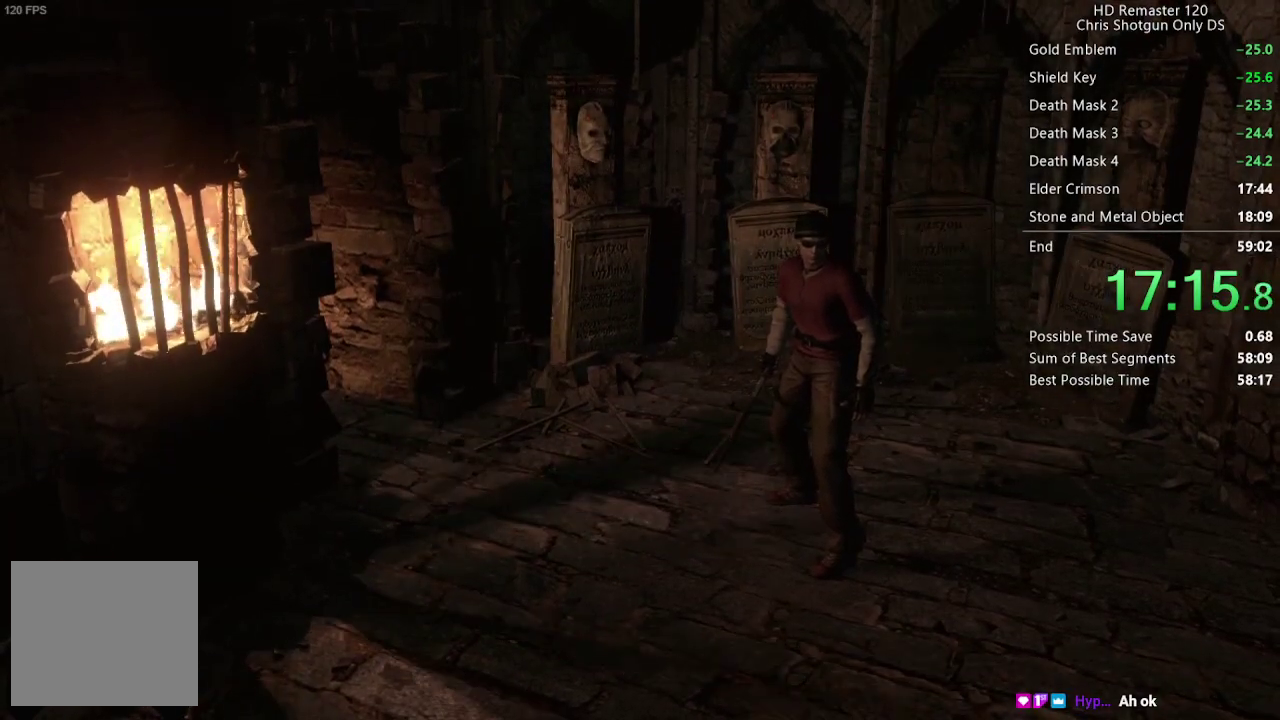
{"buttons": [], "left_stick": "center", "right_stick": "center", "events": []}
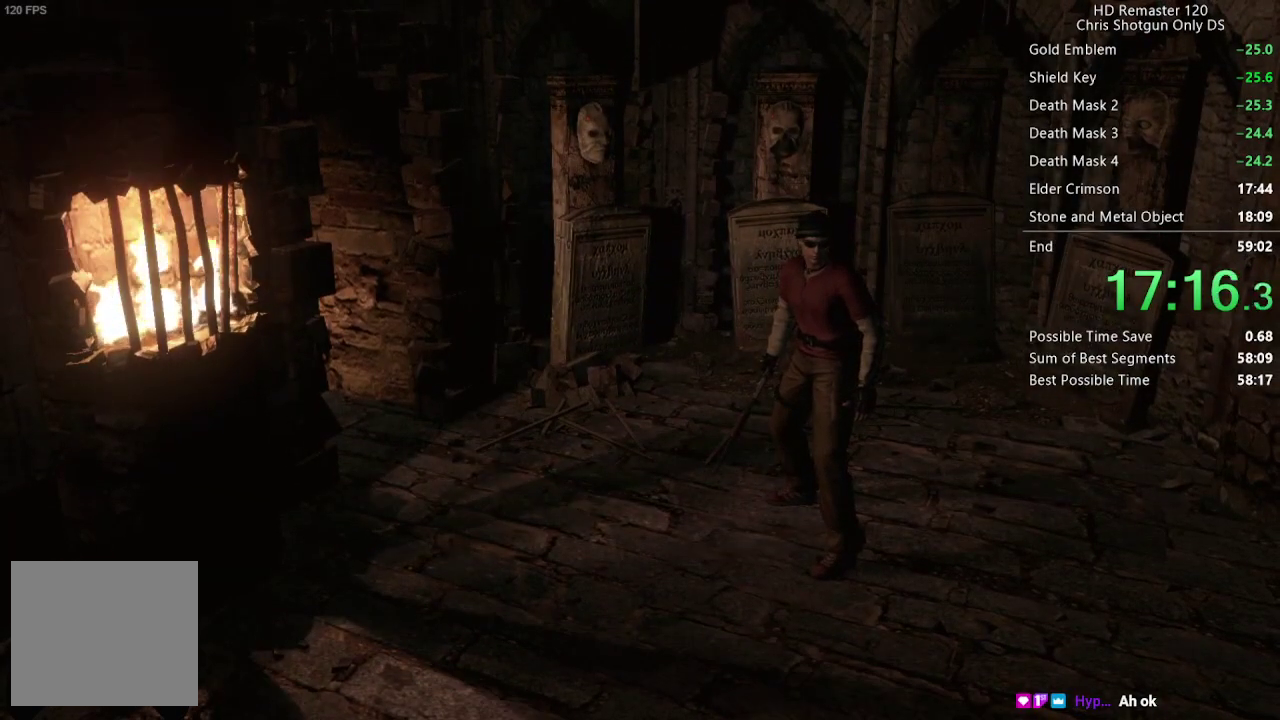
{"buttons": [], "left_stick": "center", "right_stick": "center", "events": []}
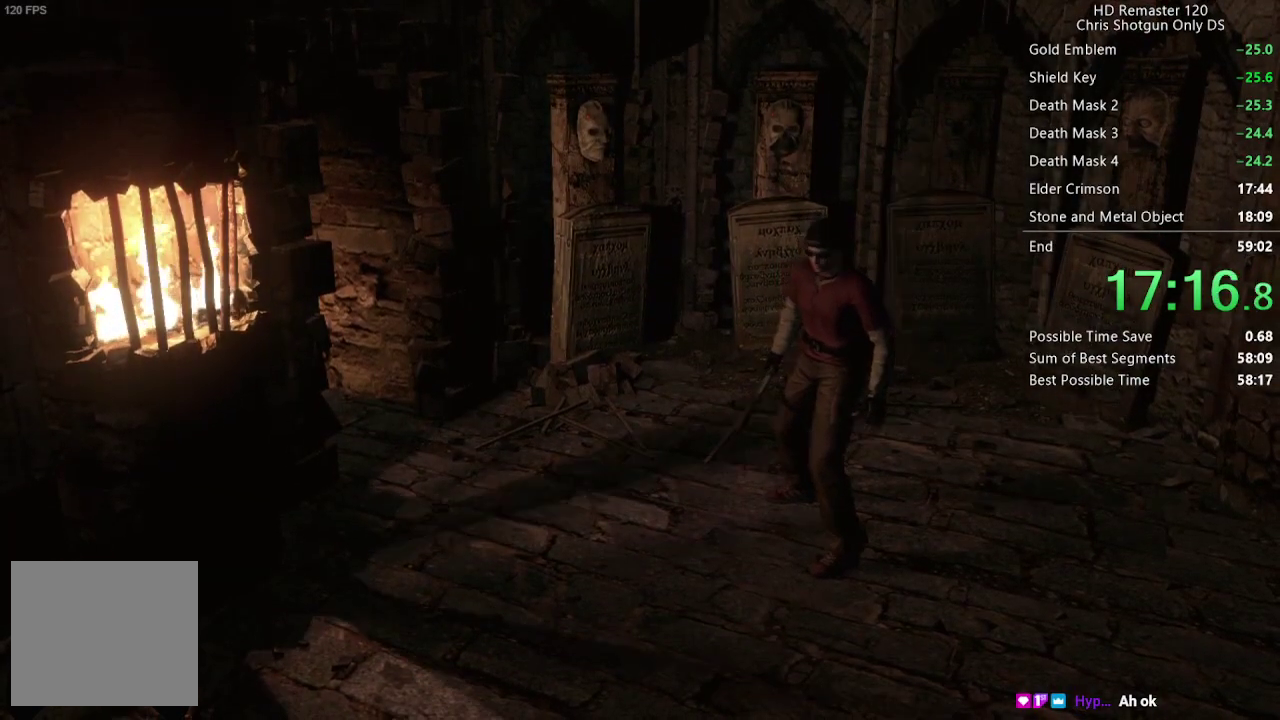
{"buttons": [], "left_stick": "down-left", "right_stick": "center", "events": [[400, "left_stick", "down-left"]]}
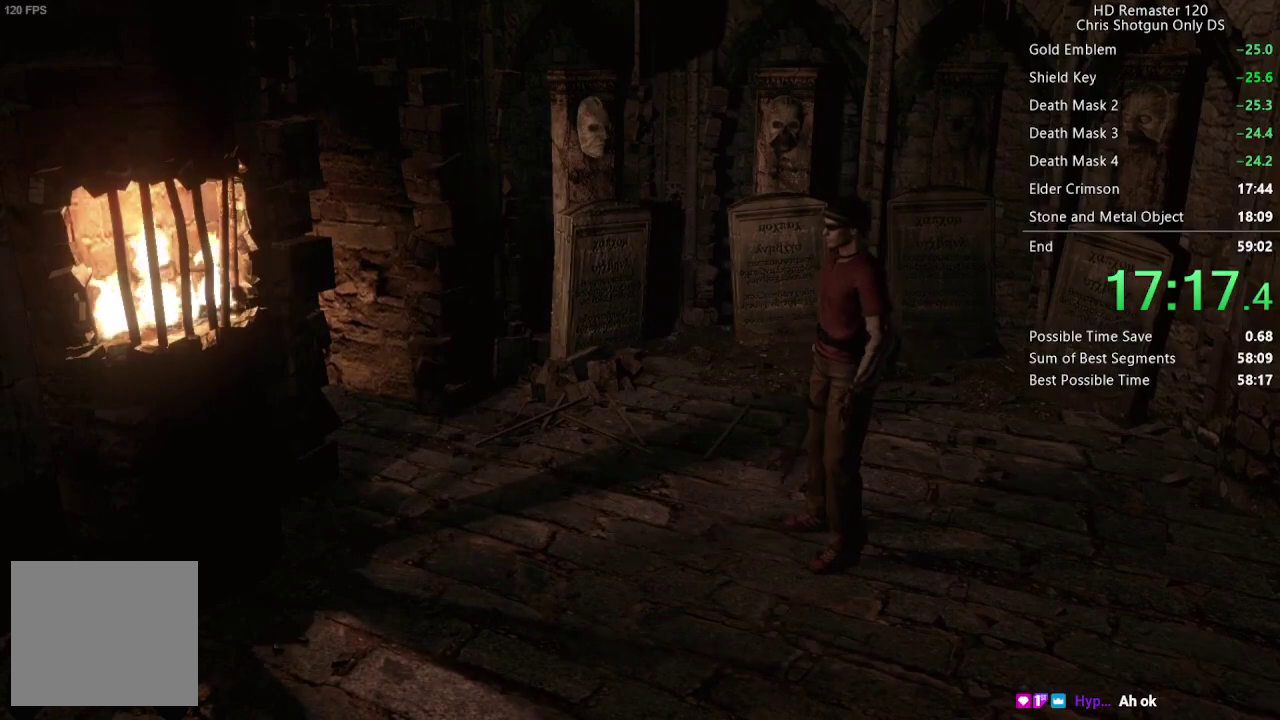
{"buttons": [], "left_stick": "down-left", "right_stick": "center", "events": []}
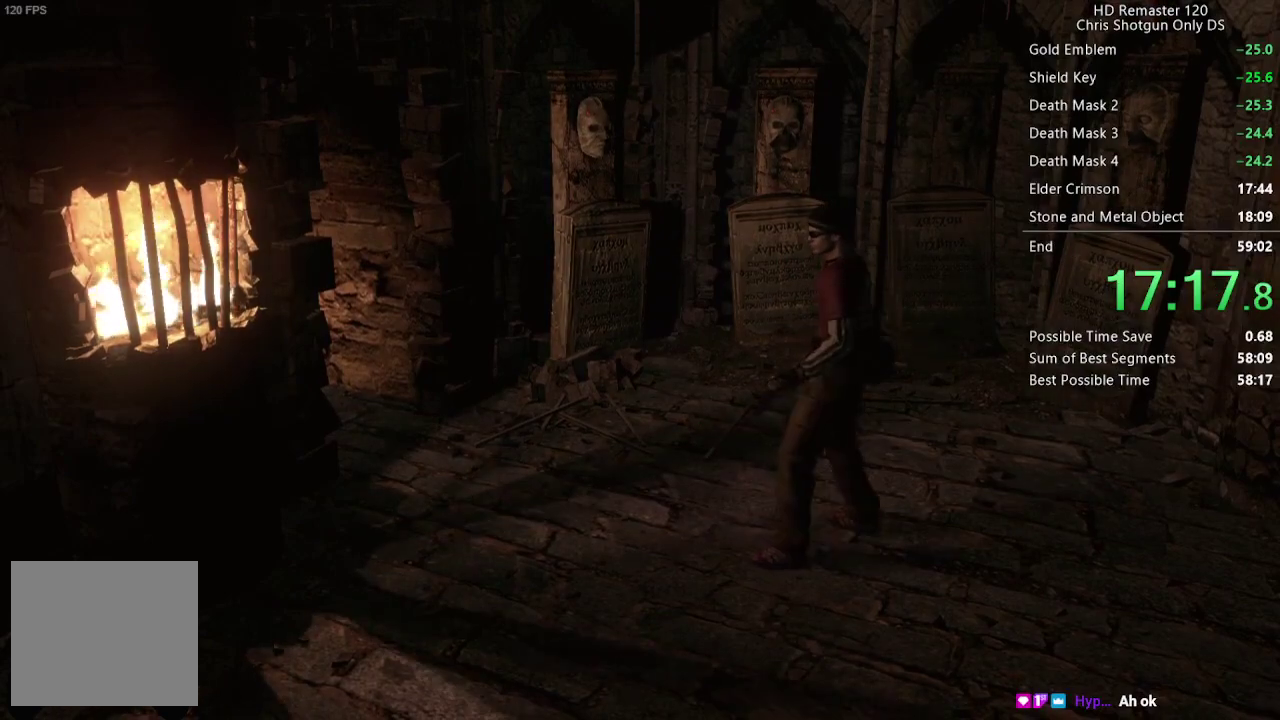
{"buttons": [], "left_stick": "down-left", "right_stick": "center", "events": []}
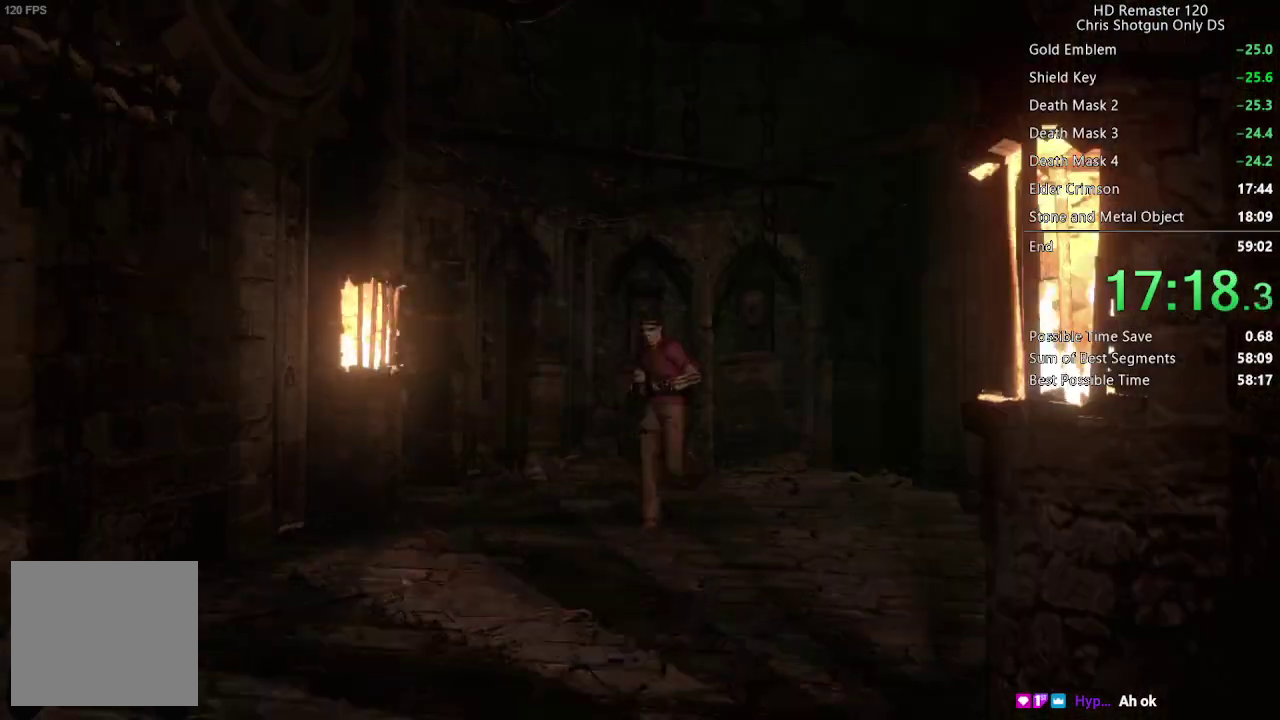
{"buttons": [], "left_stick": "down-left", "right_stick": "center", "events": []}
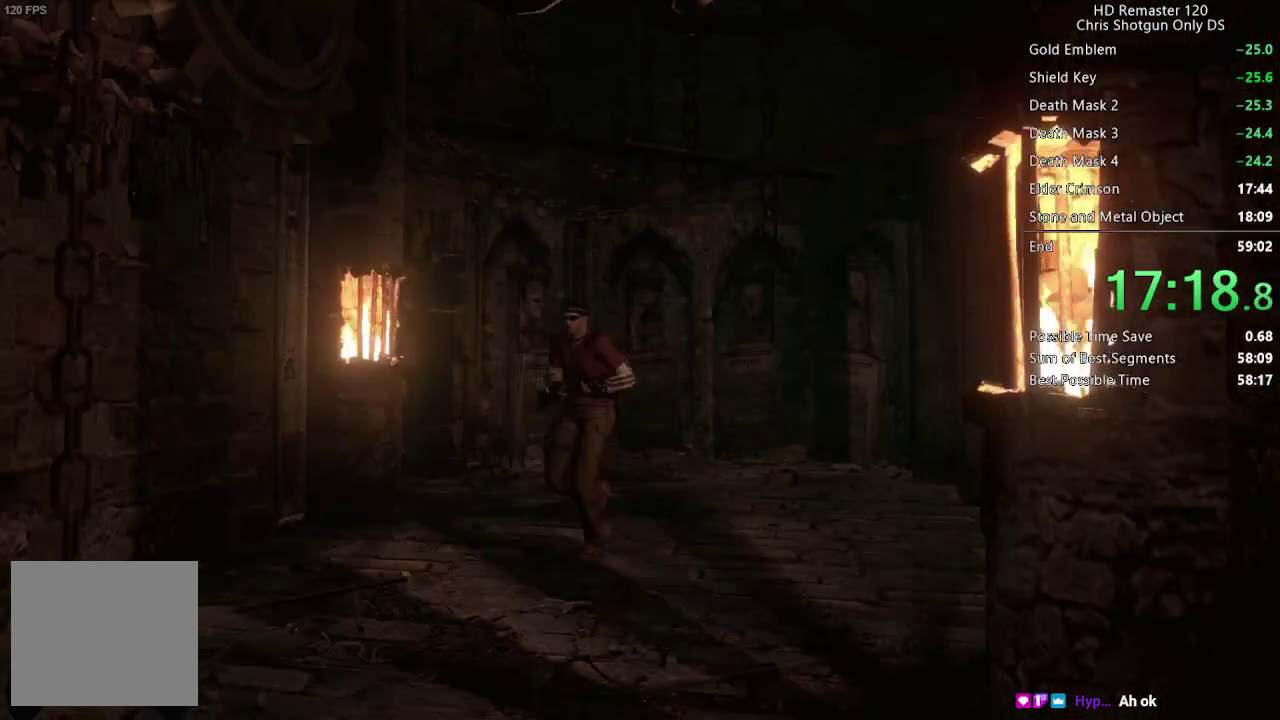
{"buttons": [], "left_stick": "down-left", "right_stick": "center", "events": []}
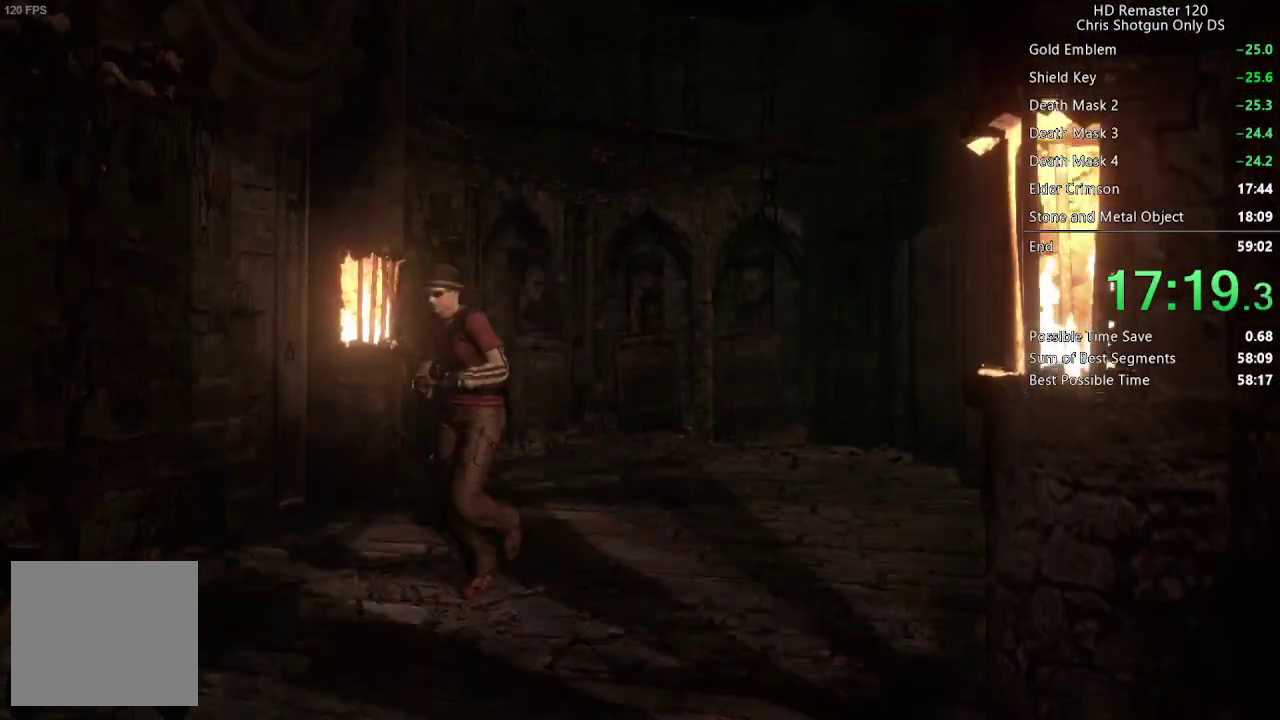
{"buttons": [], "left_stick": "down-left", "right_stick": "center", "events": []}
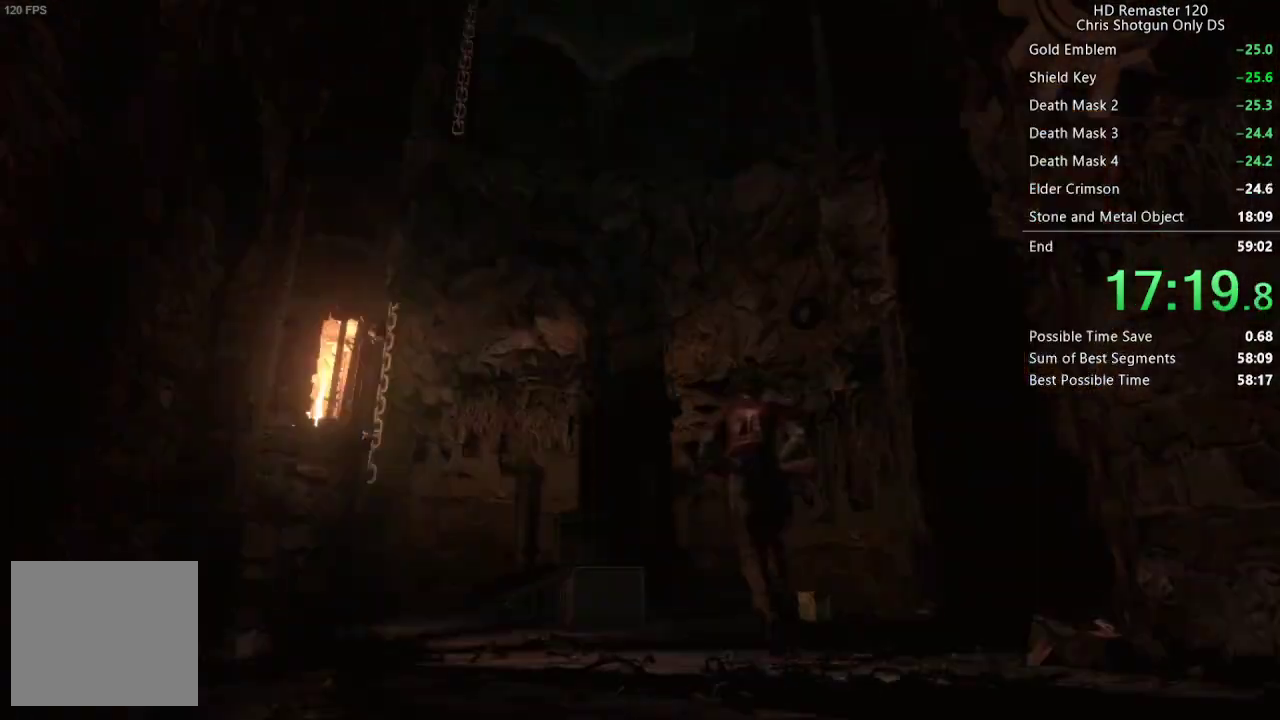
{"buttons": [], "left_stick": "center", "right_stick": "center", "events": [[483, "left_stick", "center"]]}